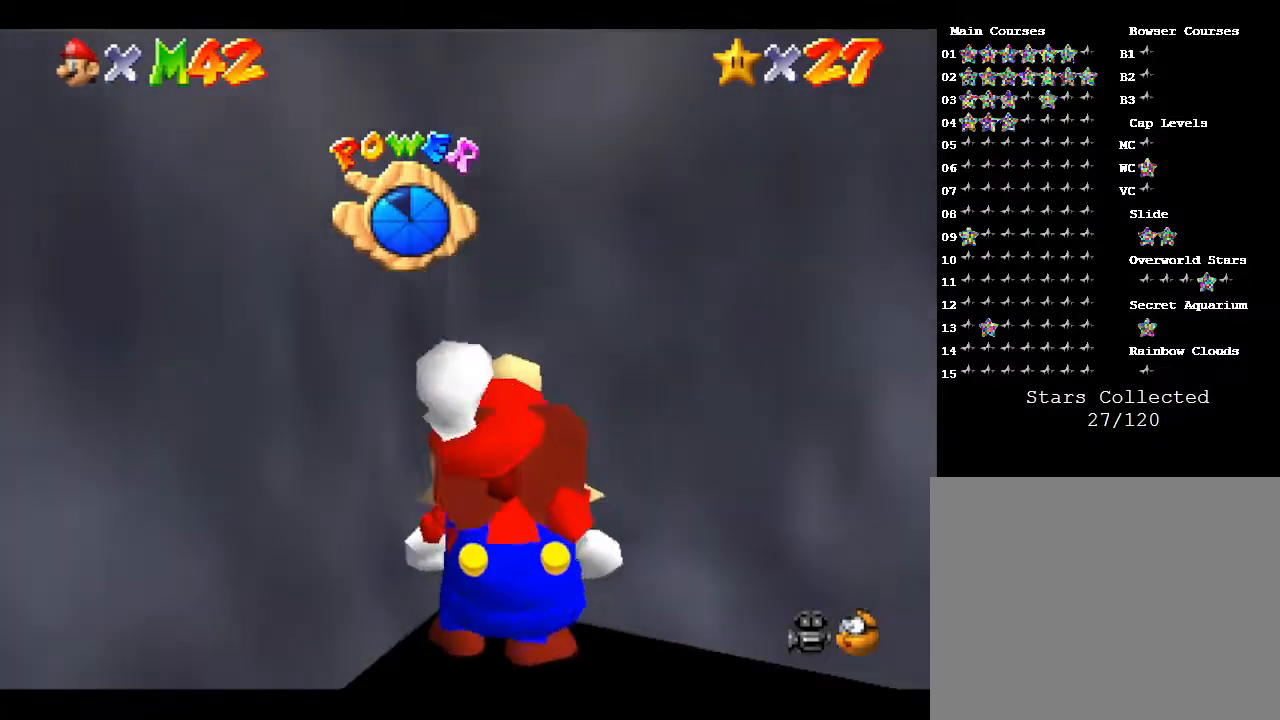
Gameplay with a controller (Nintendo layout); each line is a JSON object with the inputs held at the frame after it. "events" lists button and stick changes between this image and that frame as [ms after this image, input, new state], when the widget could be followed in between. Not read: L3 R3.
{"buttons": ["A"], "left_stick": "center", "events": [[50, "A", "down"], [117, "A", "up"], [217, "A", "down"], [250, "A", "up"], [317, "A", "down"]]}
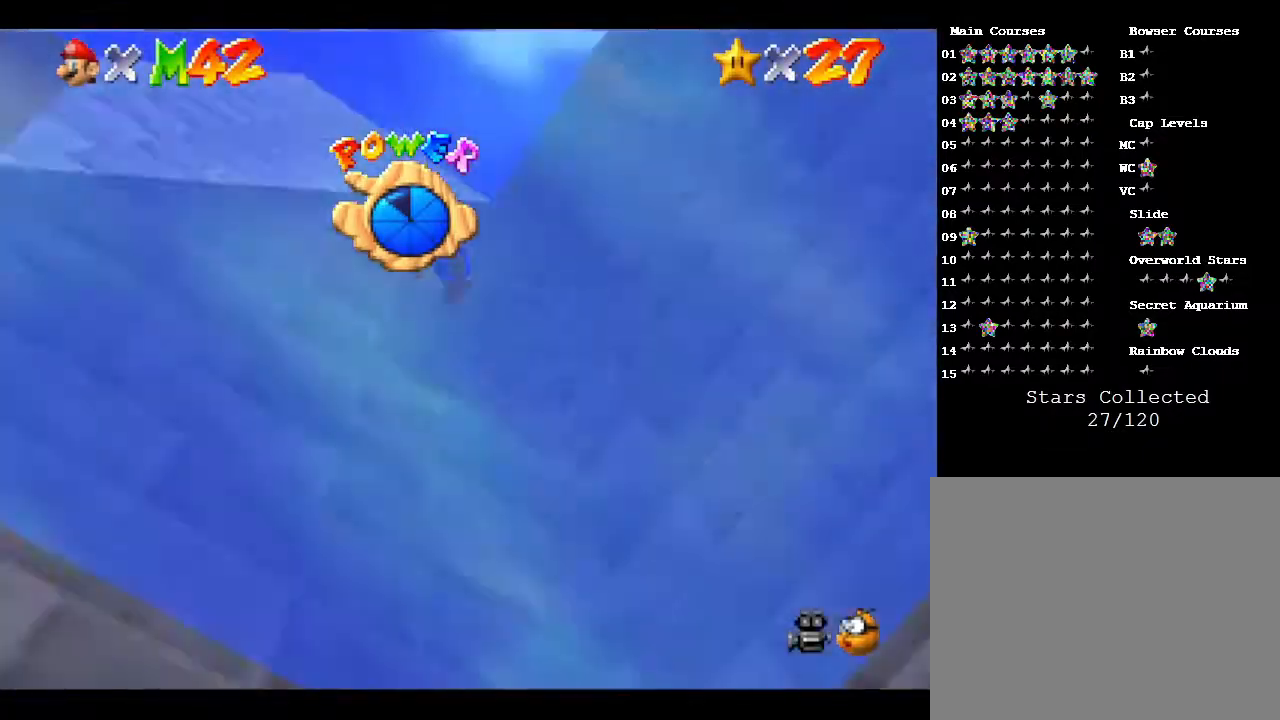
{"buttons": [], "left_stick": "center", "events": [[33, "A", "up"]]}
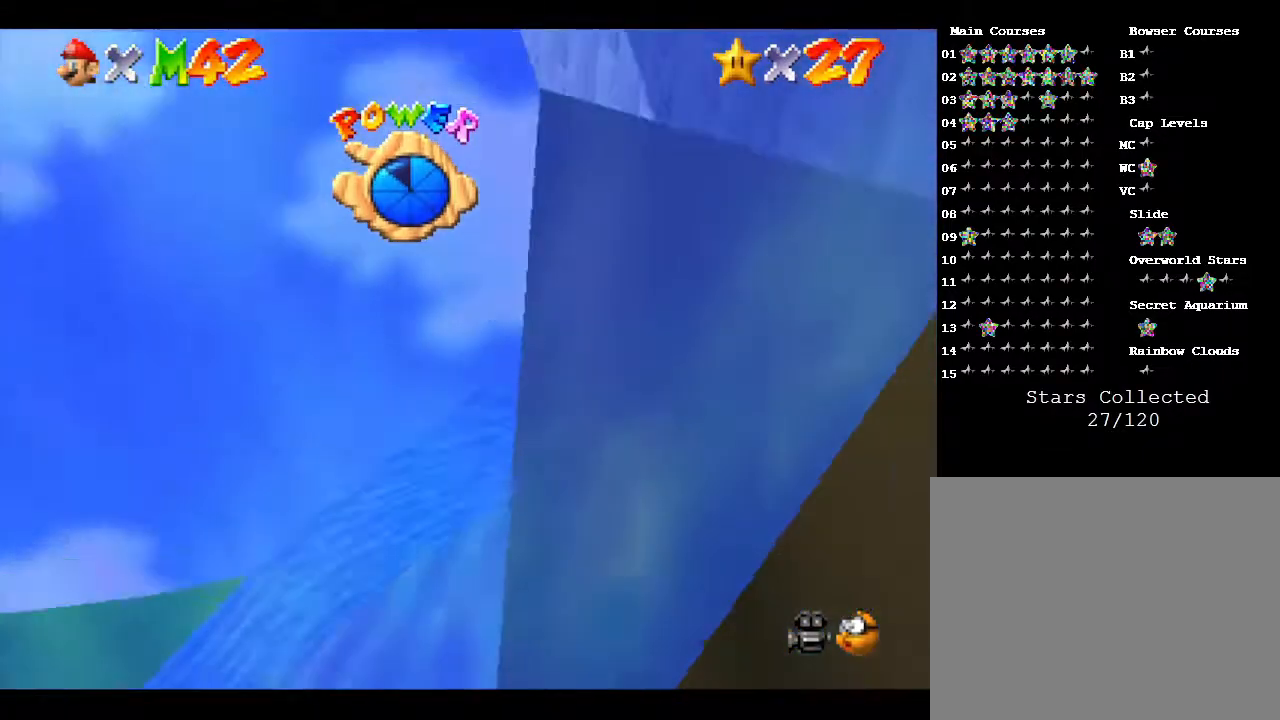
{"buttons": [], "left_stick": "up-left", "events": [[133, "left_stick", "left"], [350, "left_stick", "up-left"]]}
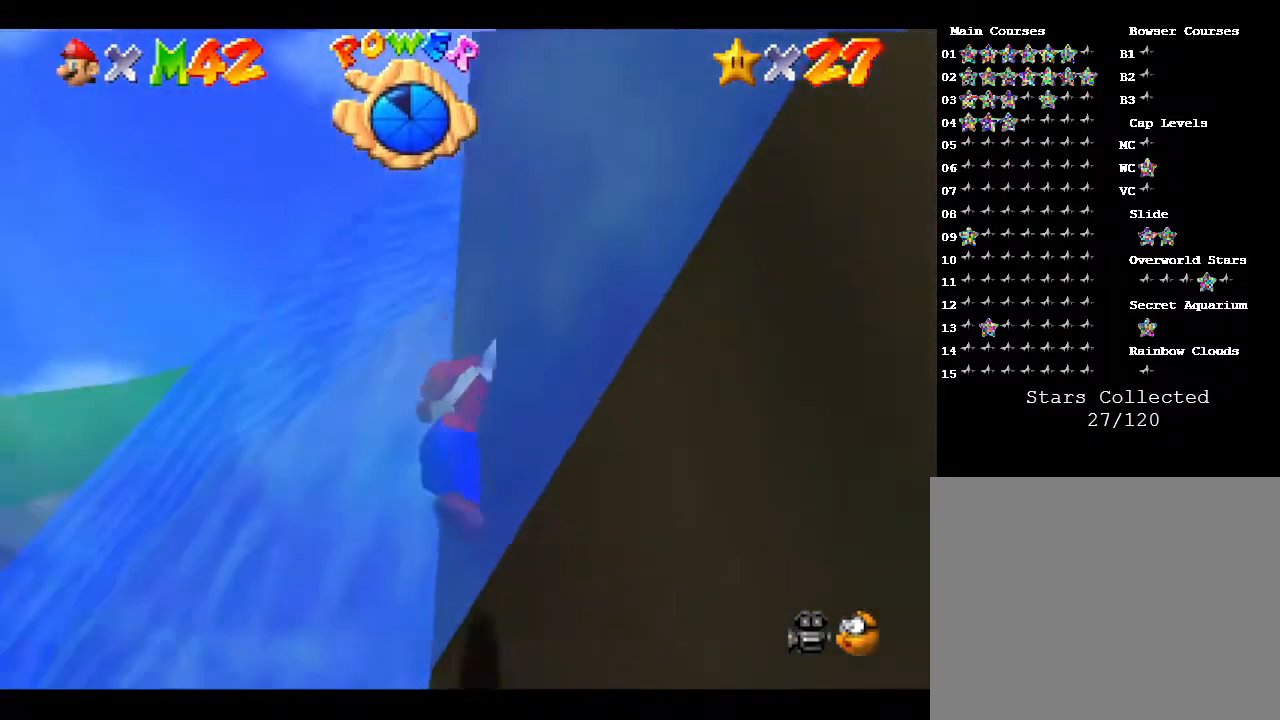
{"buttons": [], "left_stick": "left", "events": [[317, "left_stick", "left"]]}
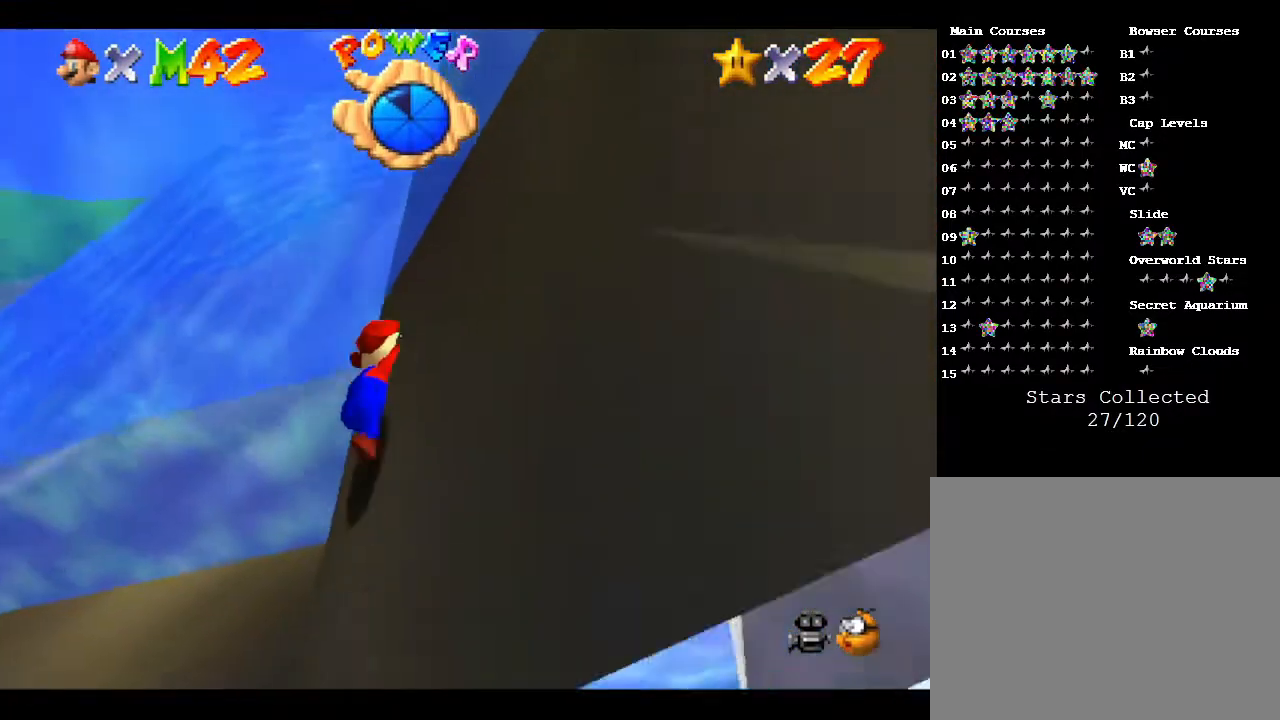
{"buttons": [], "left_stick": "left", "events": []}
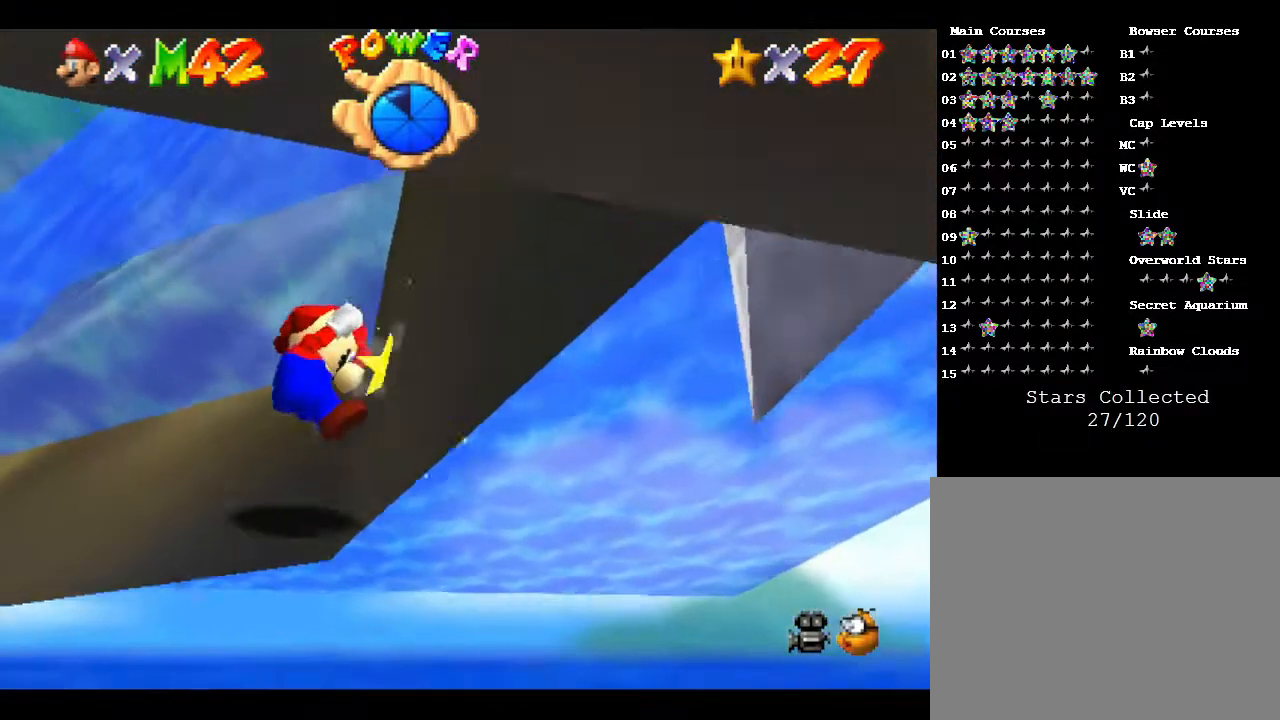
{"buttons": [], "left_stick": "up-left", "events": [[217, "left_stick", "up-left"]]}
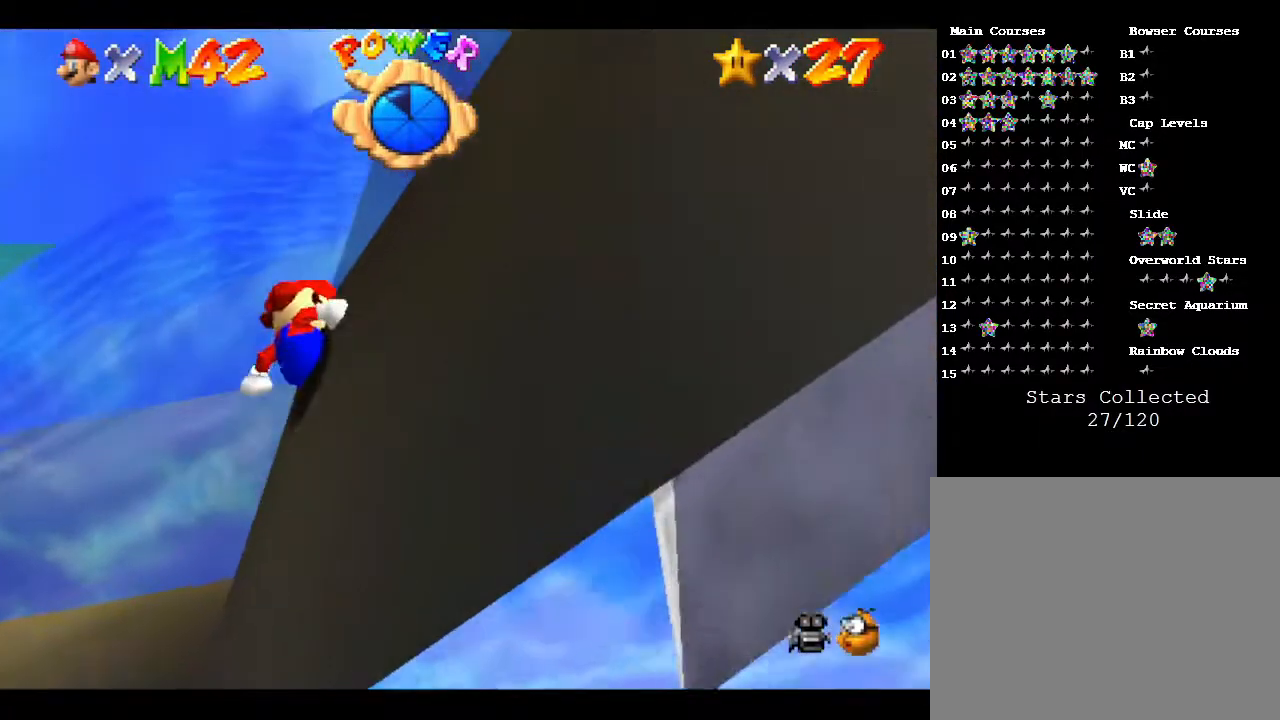
{"buttons": [], "left_stick": "left", "events": [[133, "left_stick", "left"]]}
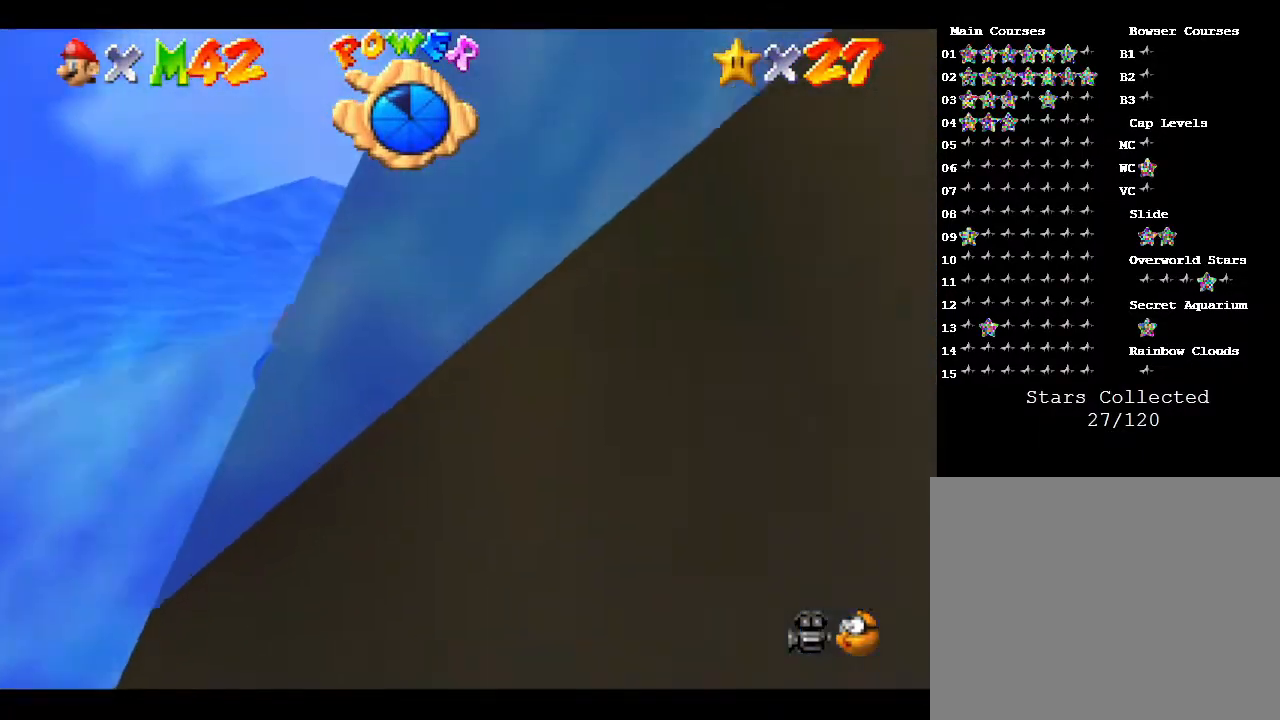
{"buttons": [], "left_stick": "up-left", "events": [[150, "left_stick", "up-left"]]}
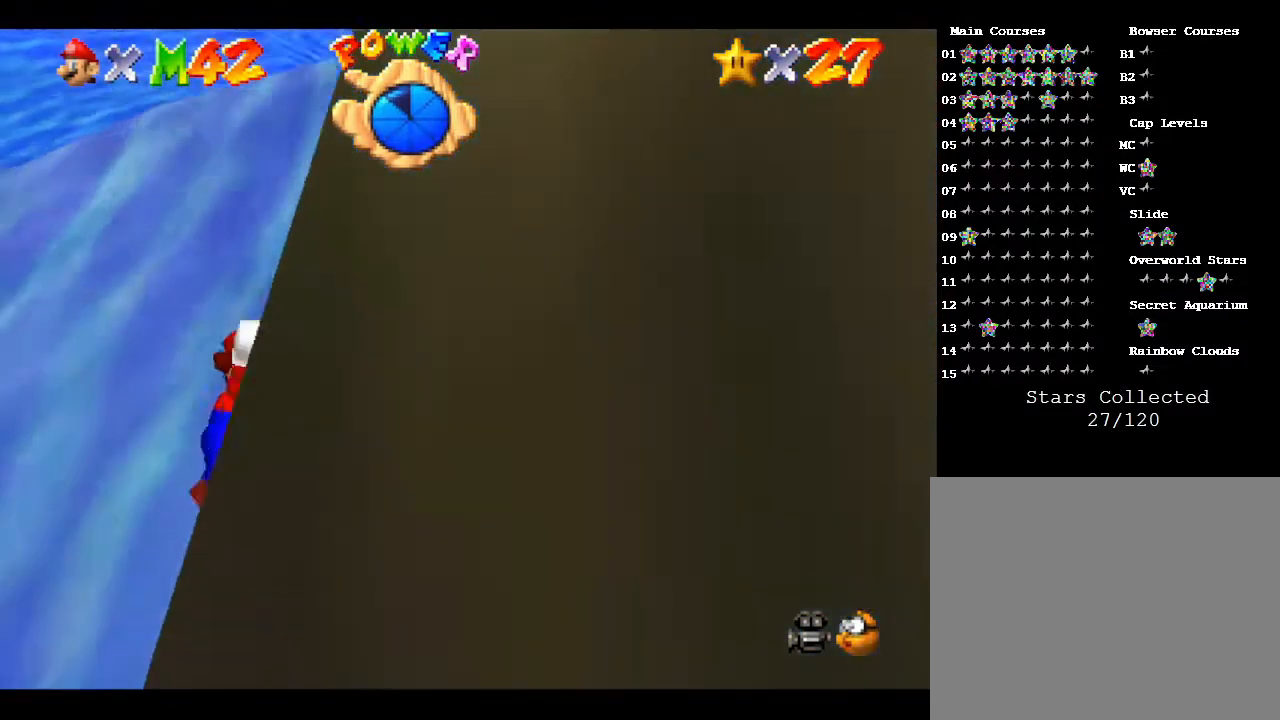
{"buttons": [], "left_stick": "up-left", "events": []}
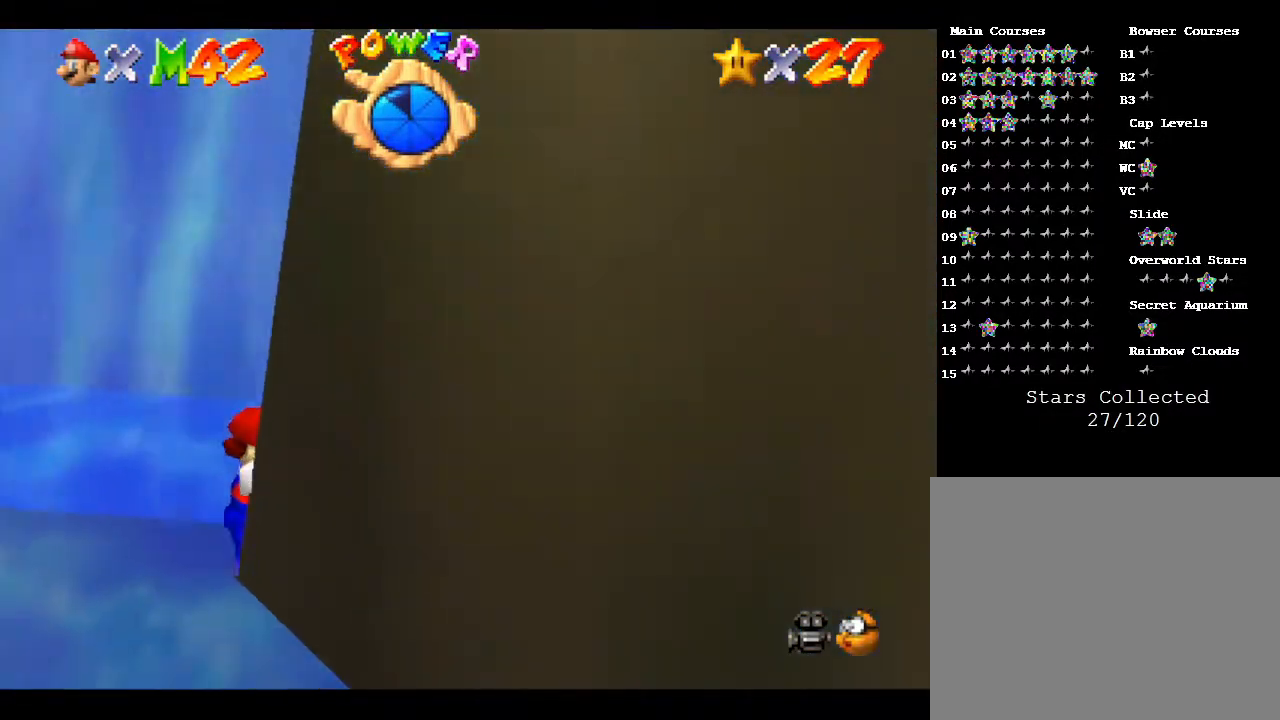
{"buttons": [], "left_stick": "up-left", "events": []}
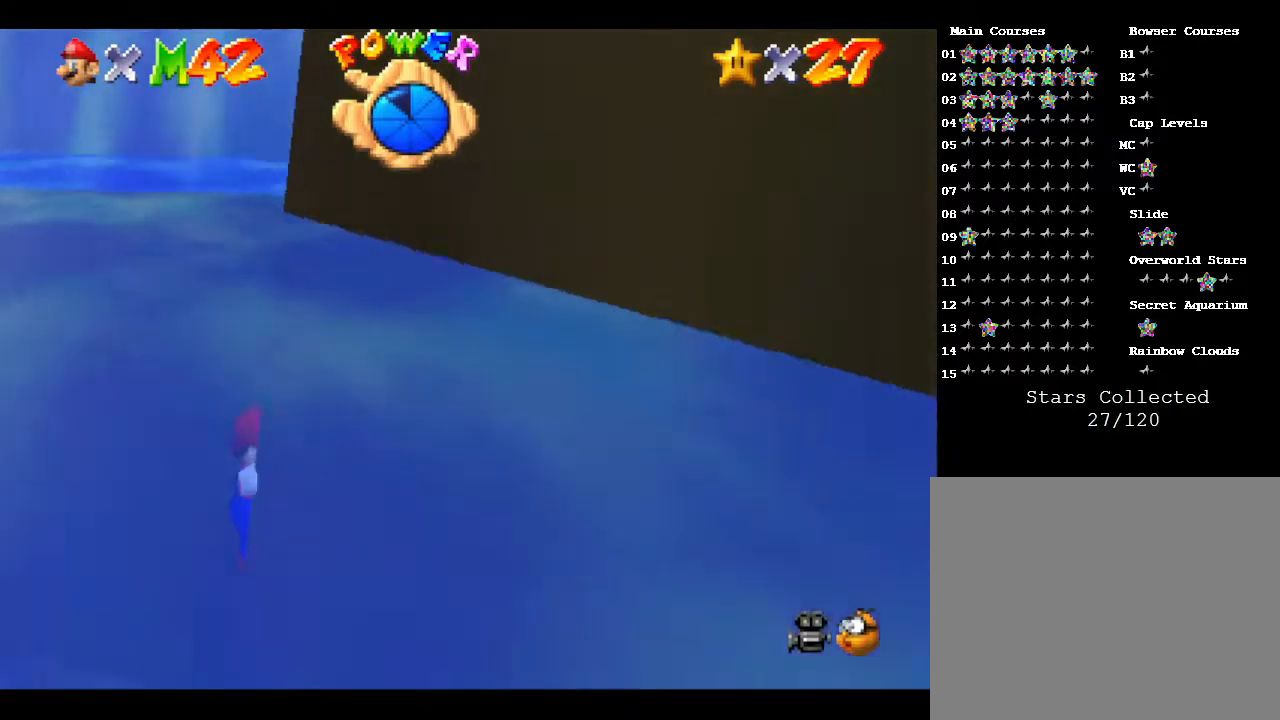
{"buttons": ["C_LEFT"], "left_stick": "right", "events": [[267, "left_stick", "down-right"], [350, "C_LEFT", "down"], [483, "left_stick", "right"]]}
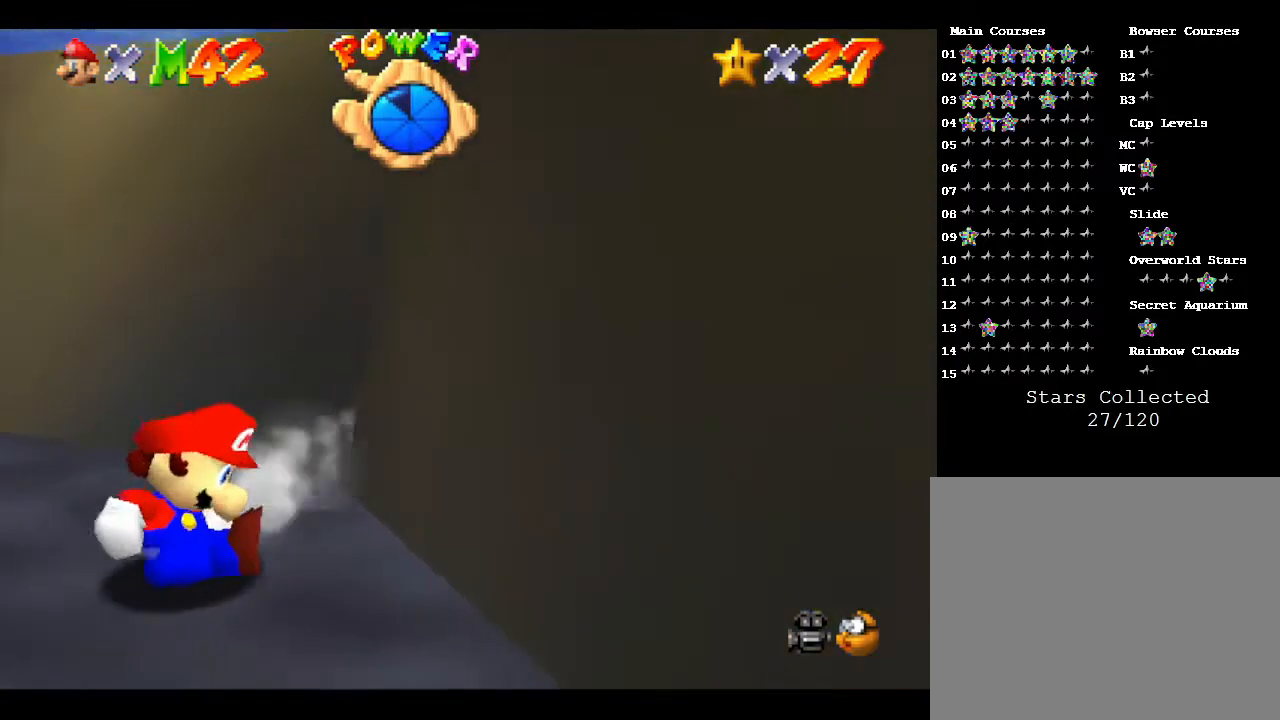
{"buttons": [], "left_stick": "left", "events": [[117, "C_LEFT", "up"], [117, "left_stick", "center"], [350, "left_stick", "left"]]}
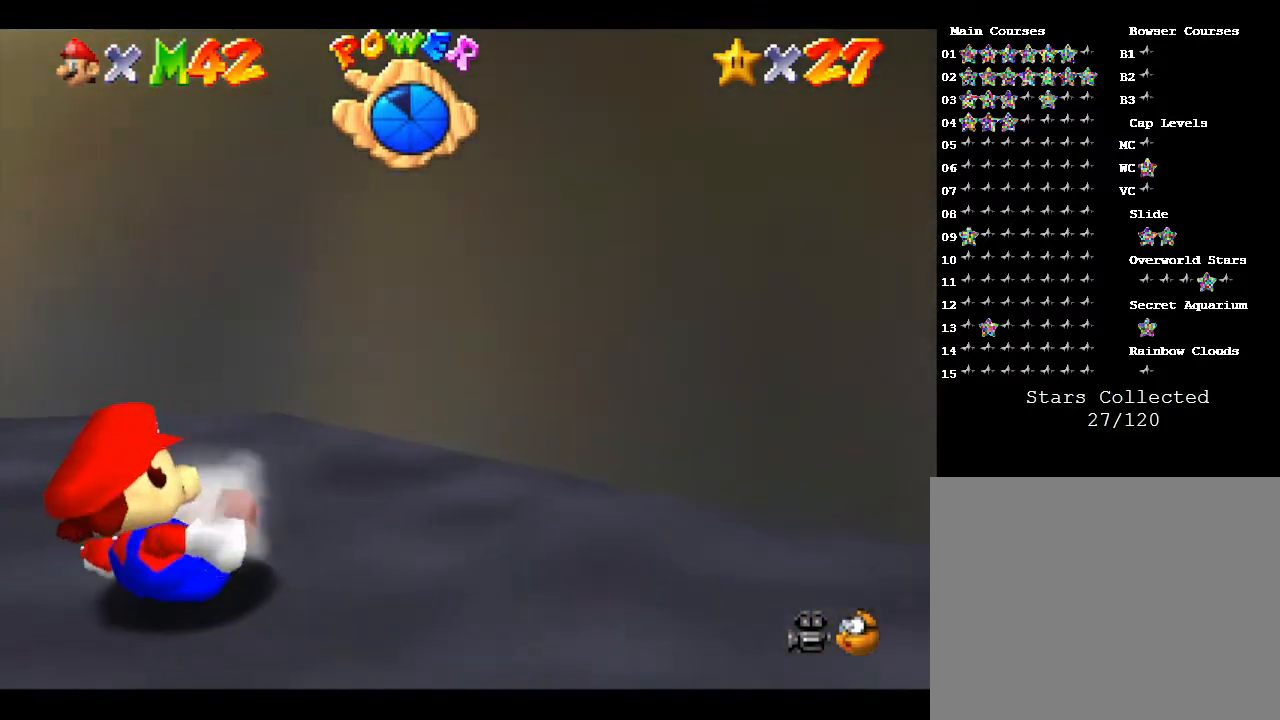
{"buttons": ["A"], "left_stick": "left", "events": [[500, "A", "down"]]}
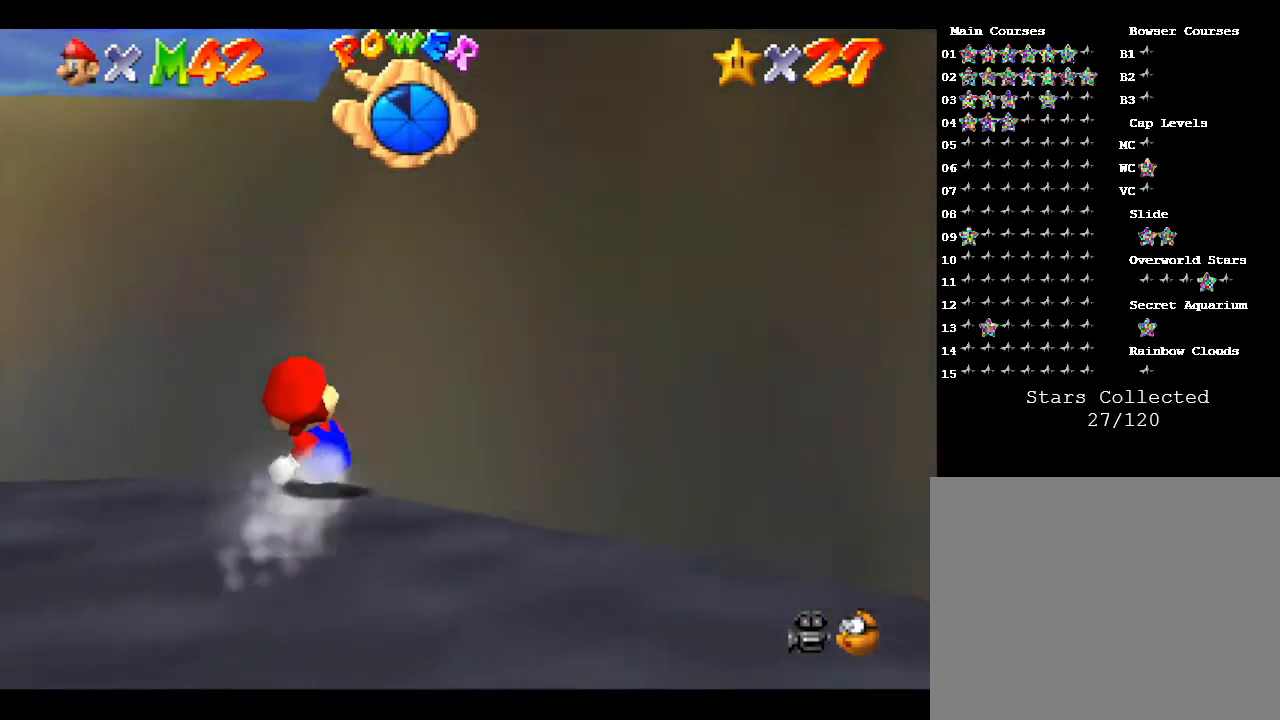
{"buttons": [], "left_stick": "left", "events": [[50, "A", "up"]]}
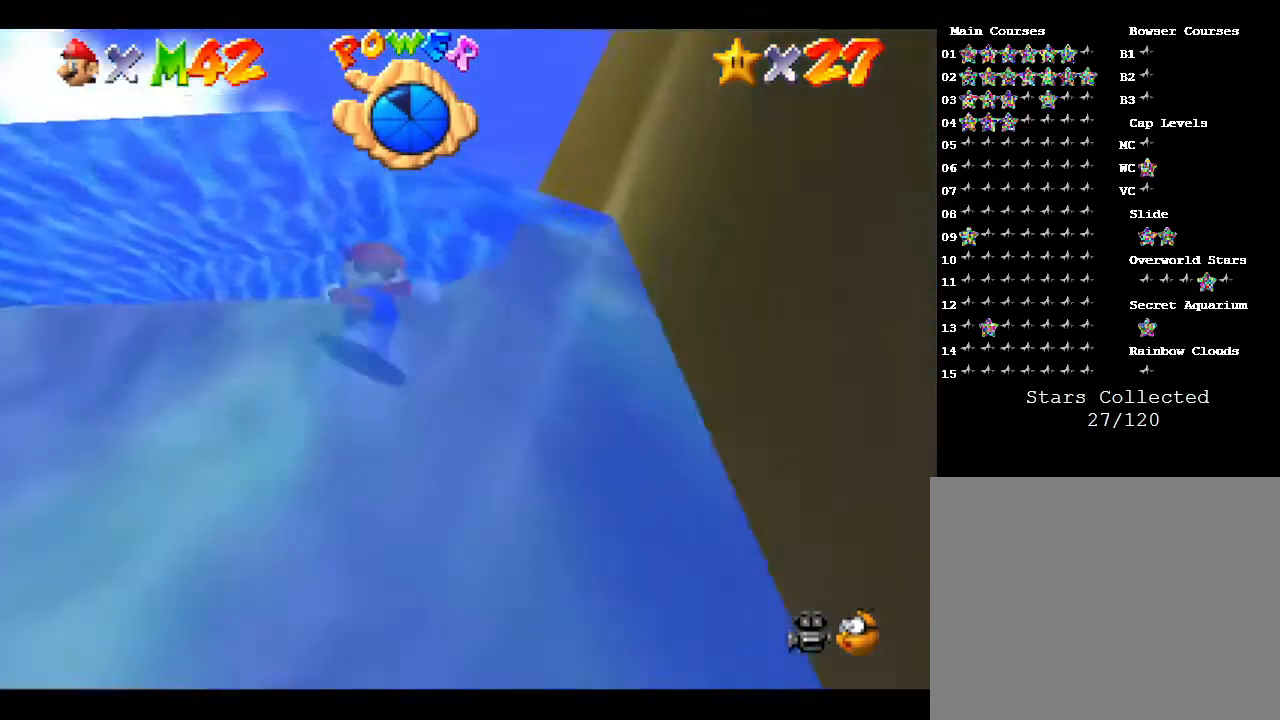
{"buttons": [], "left_stick": "left", "events": []}
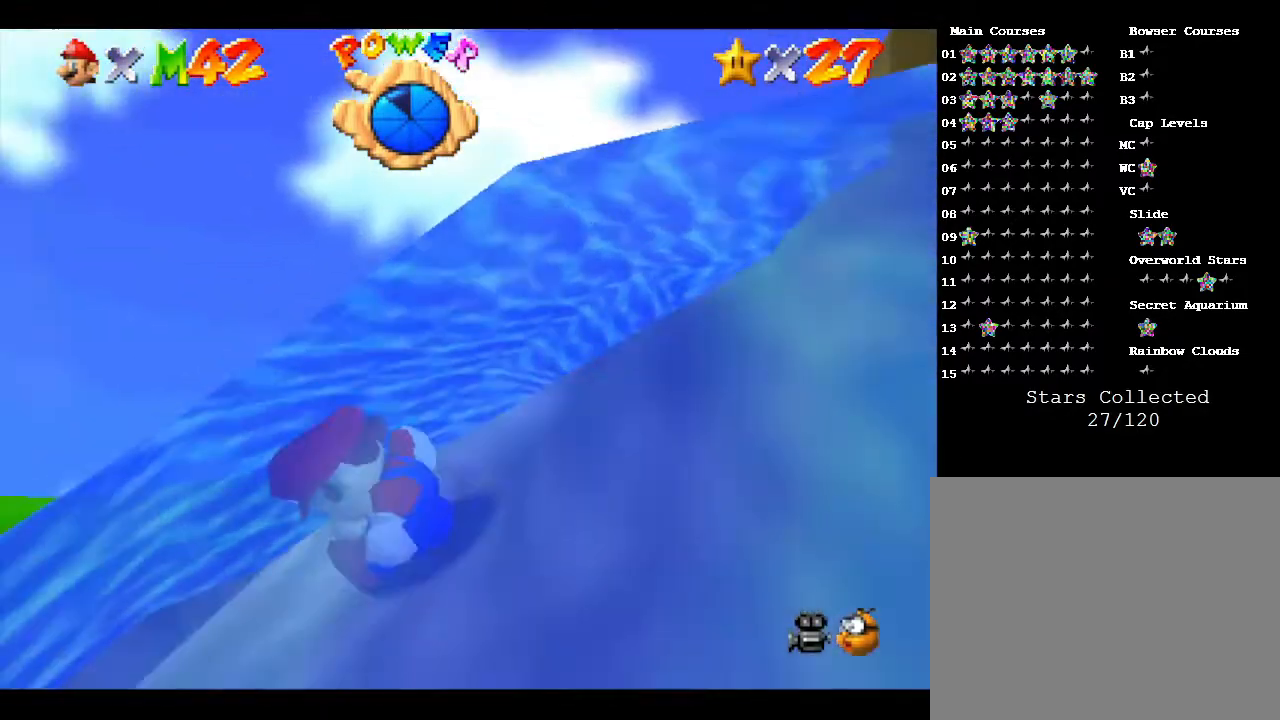
{"buttons": ["A"], "left_stick": "up", "events": [[150, "left_stick", "up-left"], [317, "A", "down"], [500, "left_stick", "up"]]}
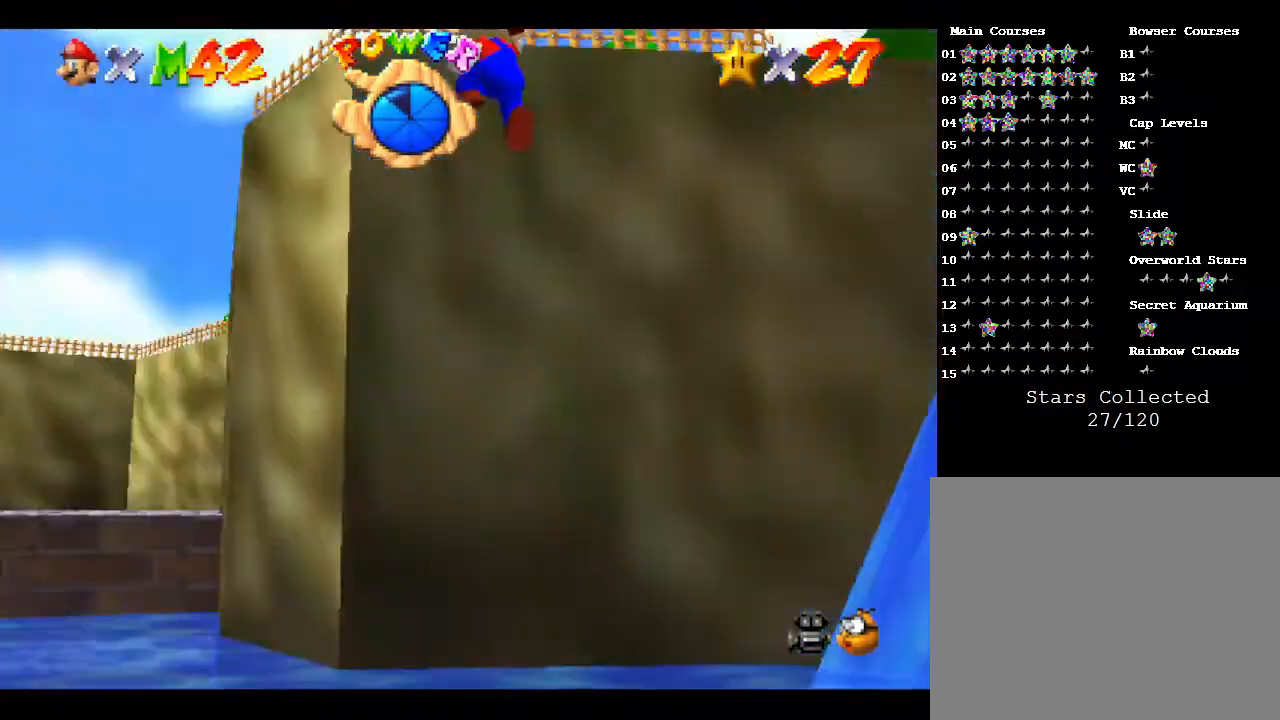
{"buttons": ["A"], "left_stick": "up", "events": [[183, "left_stick", "up-left"], [433, "left_stick", "up"]]}
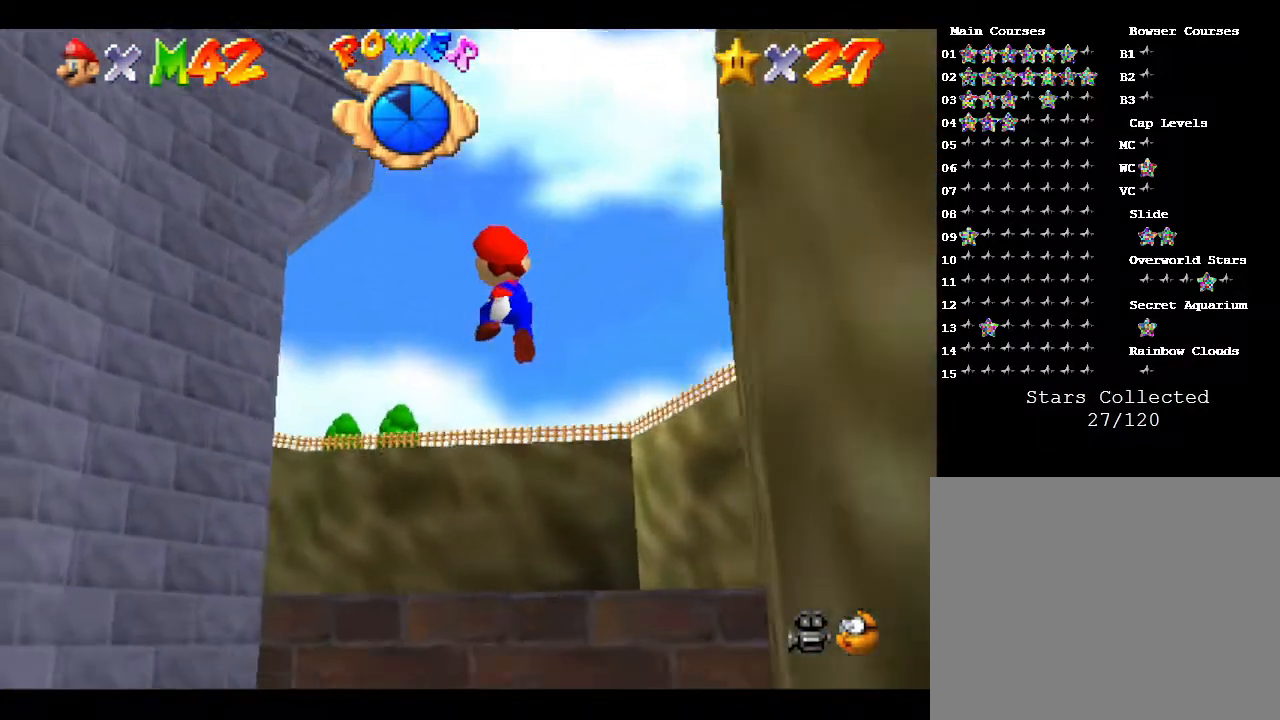
{"buttons": ["B"], "left_stick": "up", "events": [[17, "B", "down"], [67, "A", "up"]]}
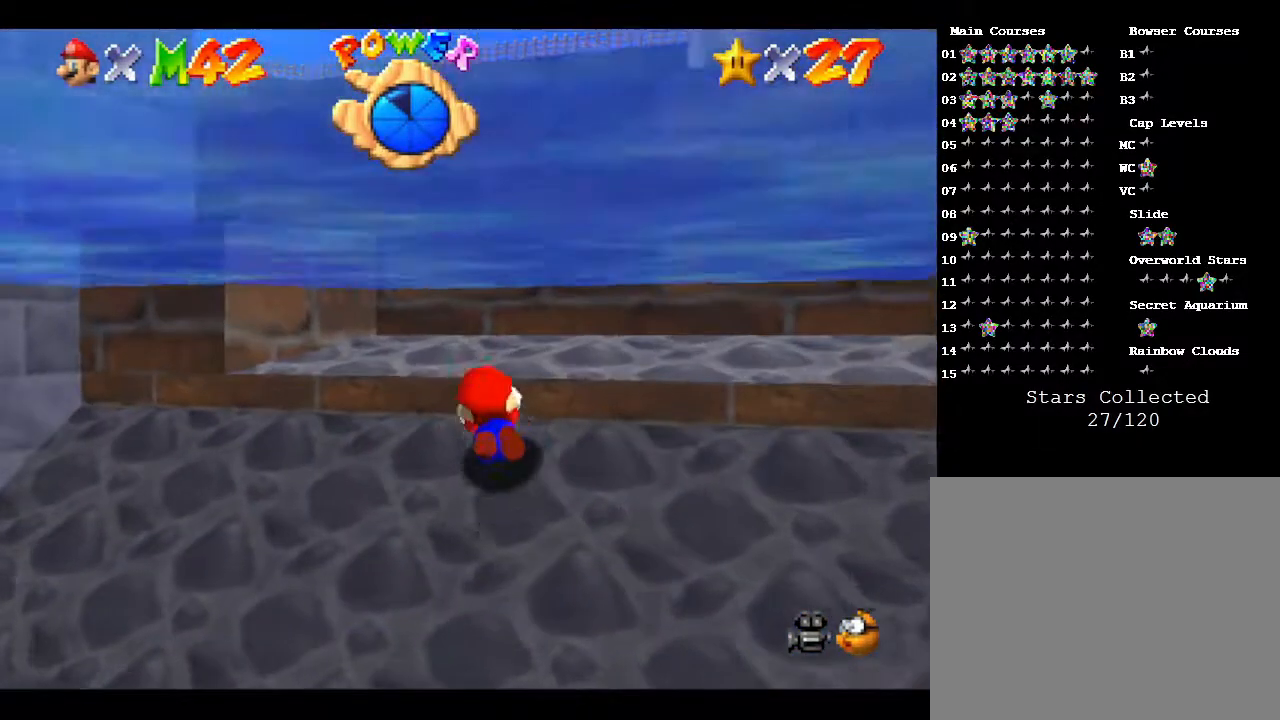
{"buttons": ["A"], "left_stick": "up", "events": [[17, "B", "up"], [100, "A", "down"], [133, "left_stick", "up-left"], [233, "left_stick", "left"], [267, "A", "up"], [317, "A", "down"], [417, "left_stick", "up"]]}
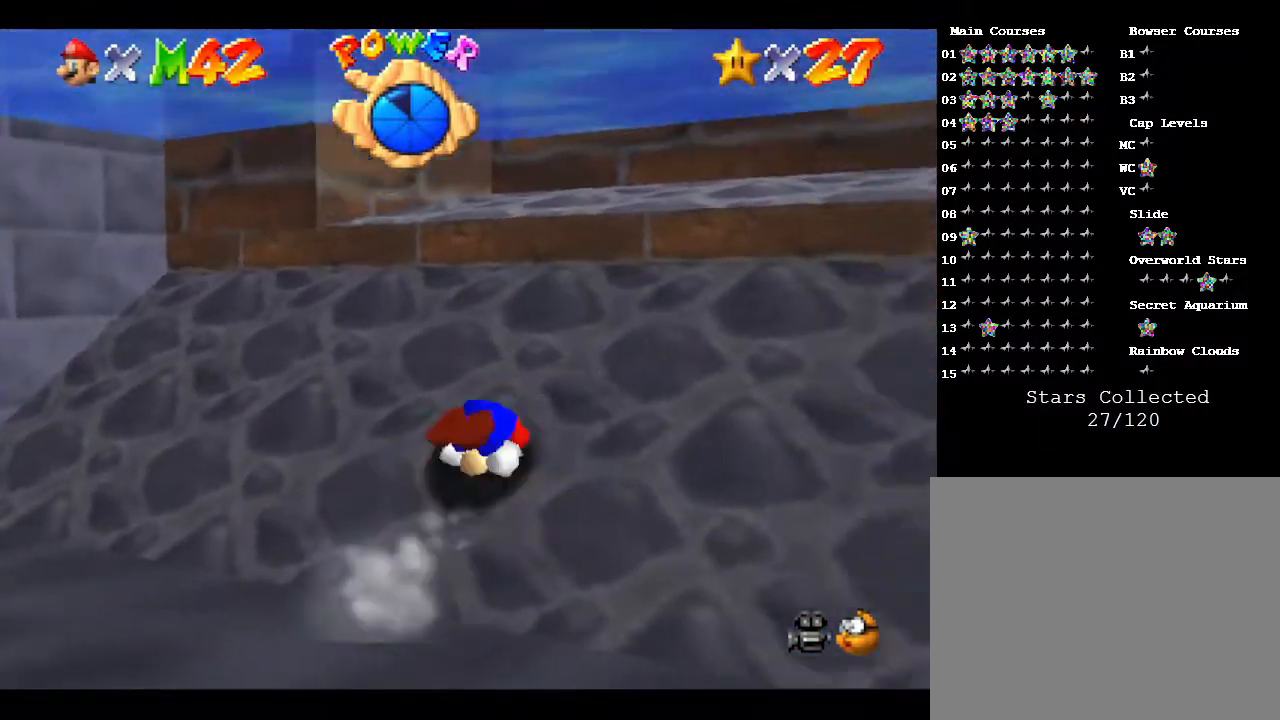
{"buttons": ["A"], "left_stick": "up", "events": [[50, "A", "up"], [450, "A", "down"]]}
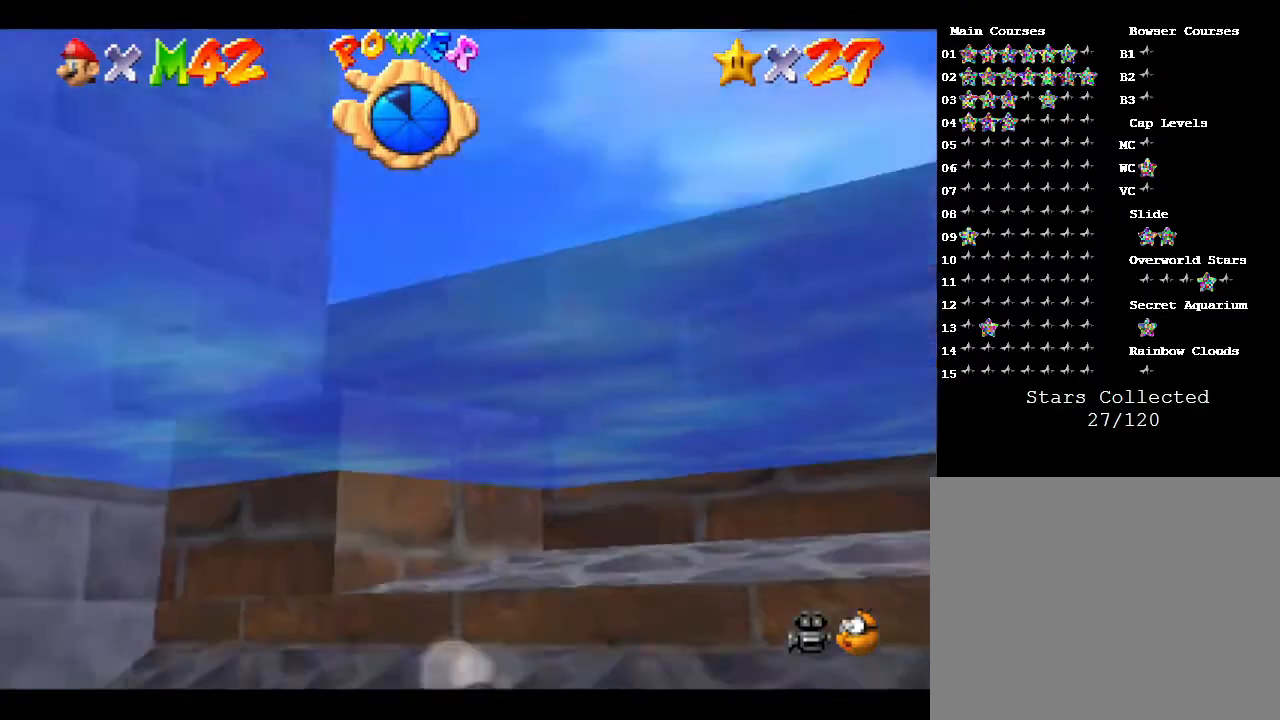
{"buttons": ["A"], "left_stick": "up", "events": []}
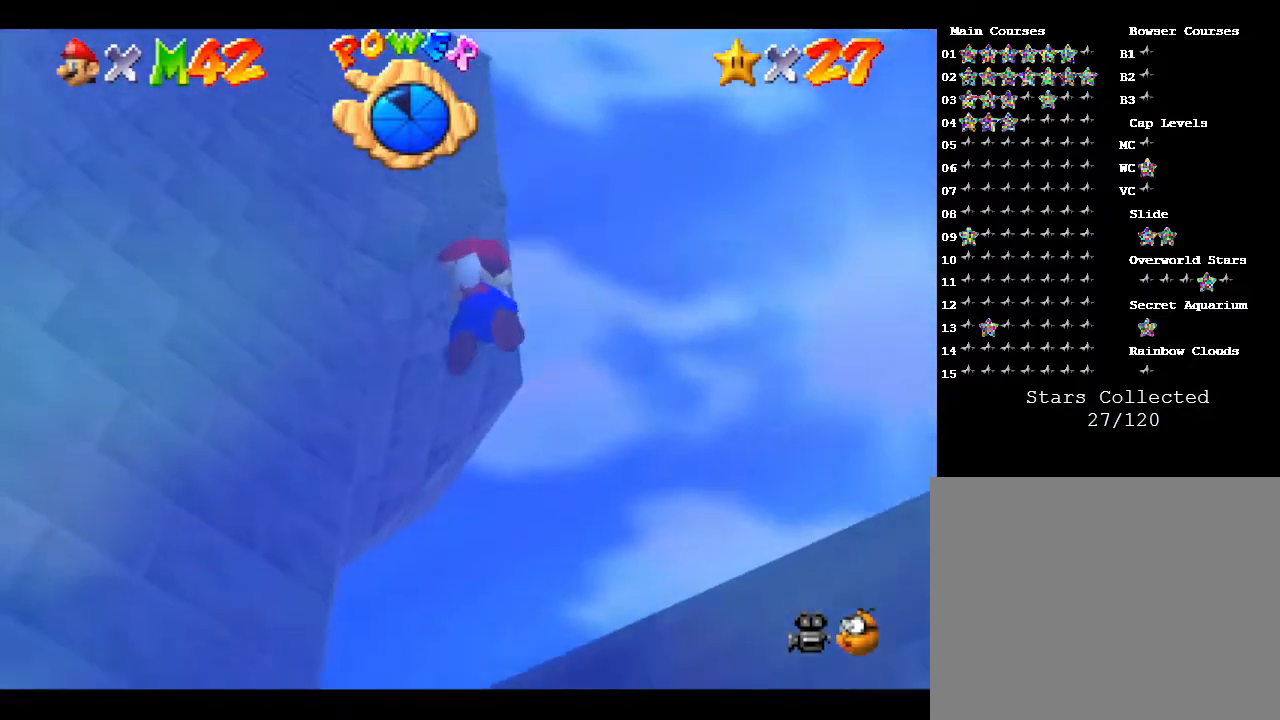
{"buttons": [], "left_stick": "up", "events": [[50, "A", "up"], [50, "B", "down"], [400, "B", "up"]]}
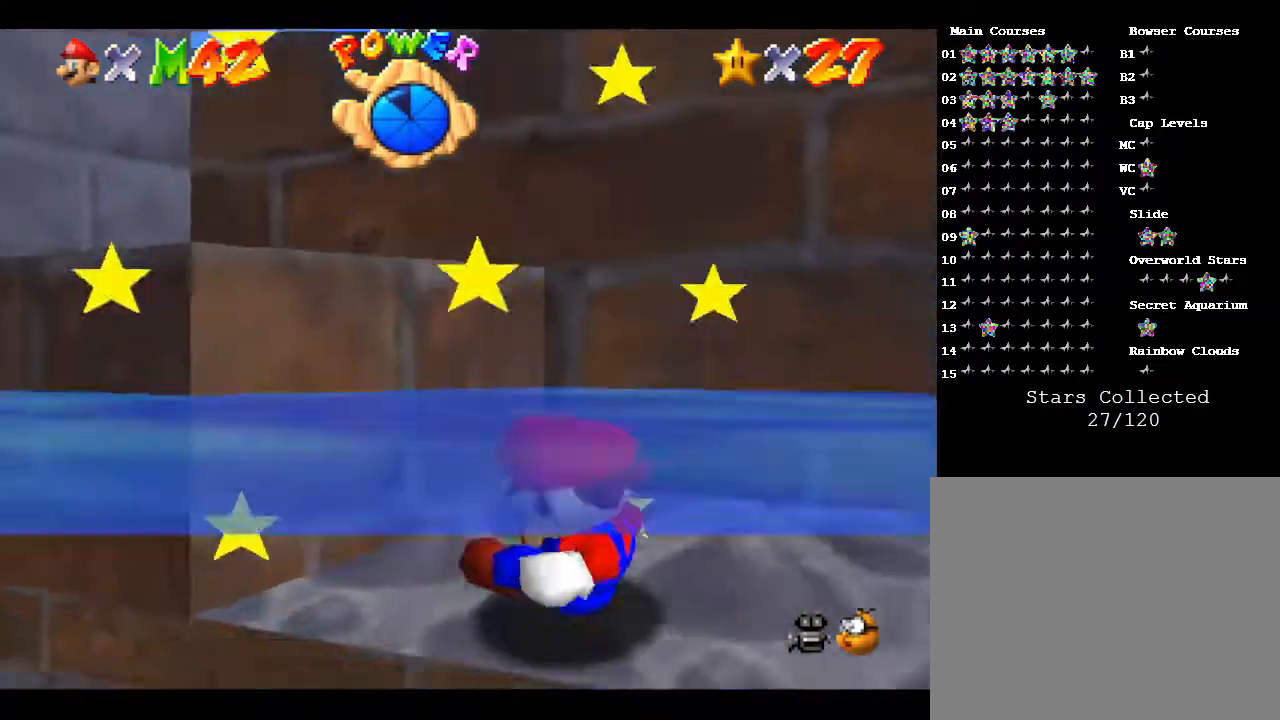
{"buttons": [], "left_stick": "up", "events": [[50, "A", "down"], [267, "A", "up"]]}
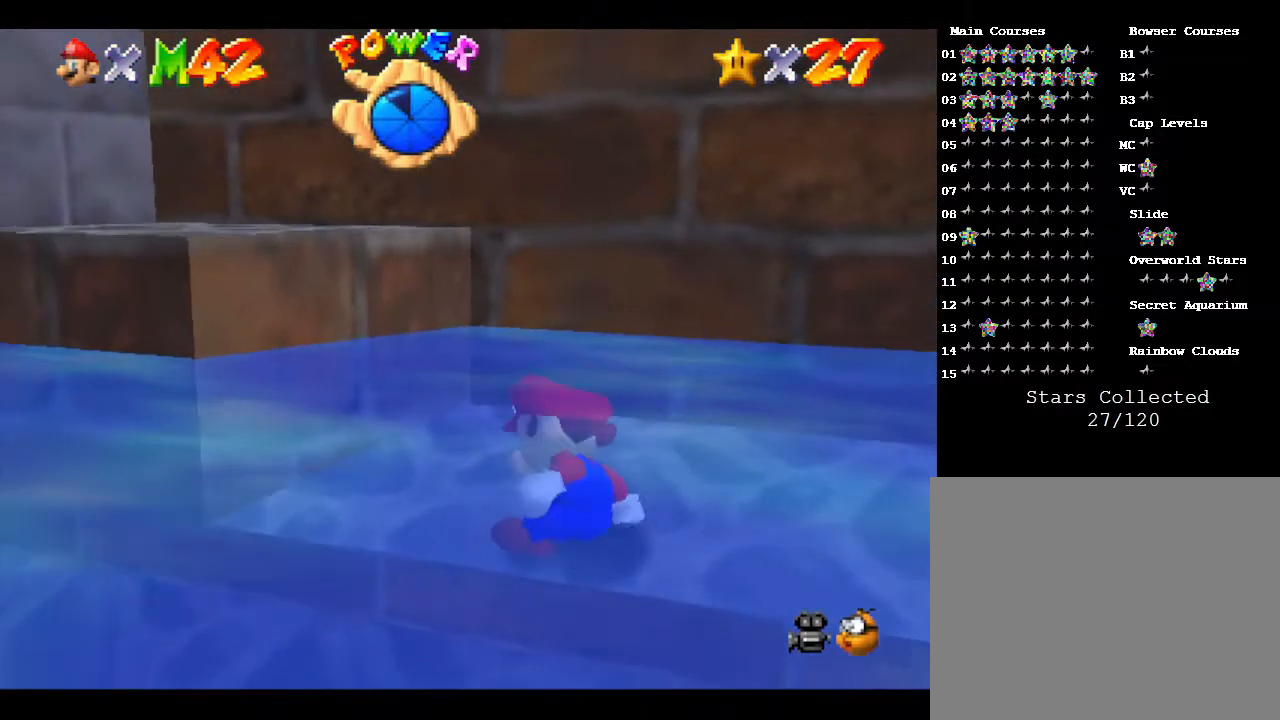
{"buttons": ["A"], "left_stick": "up", "events": [[167, "A", "down"], [350, "A", "up"], [483, "A", "down"]]}
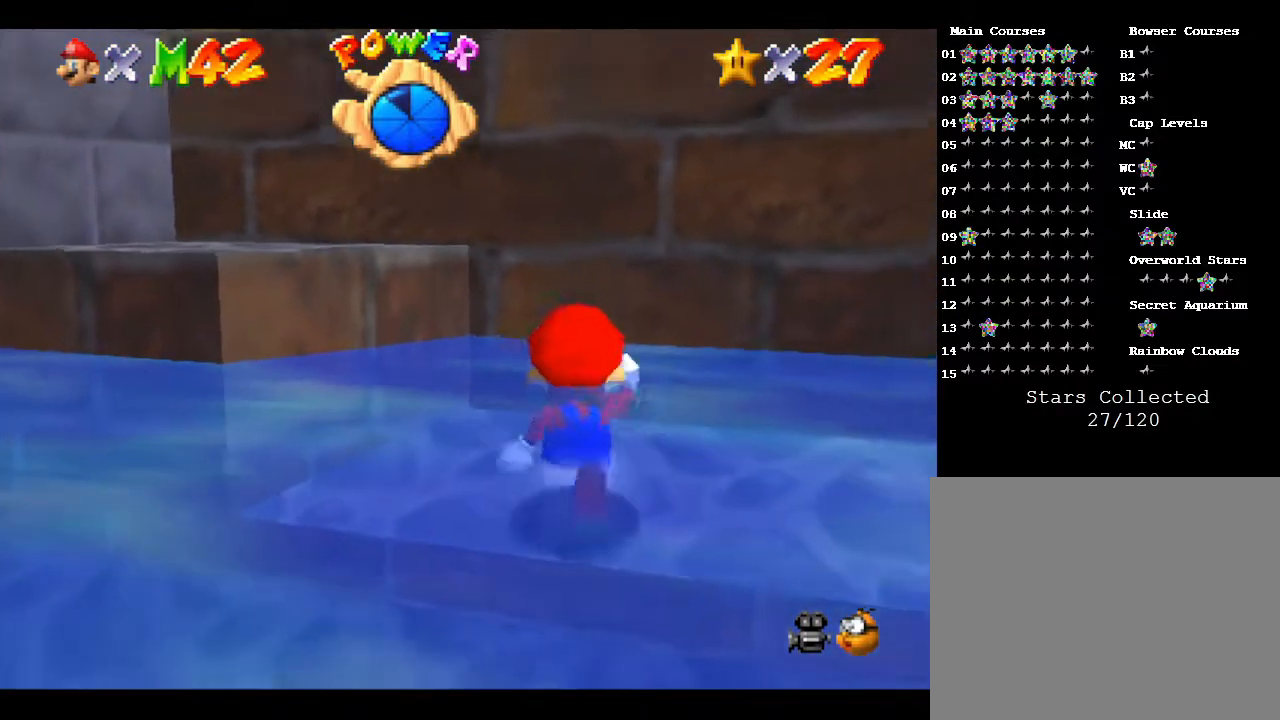
{"buttons": [], "left_stick": "up", "events": [[467, "A", "up"]]}
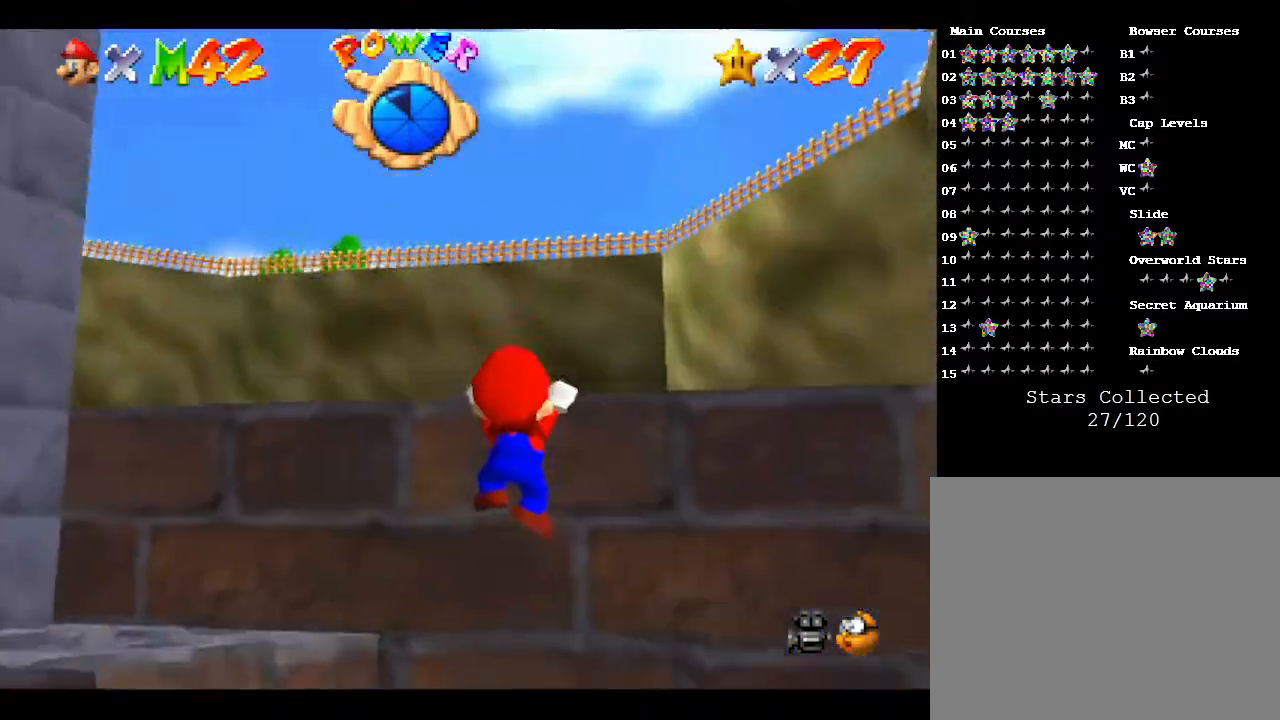
{"buttons": ["A"], "left_stick": "up", "events": [[17, "left_stick", "up-left"], [183, "A", "down"], [317, "left_stick", "up"]]}
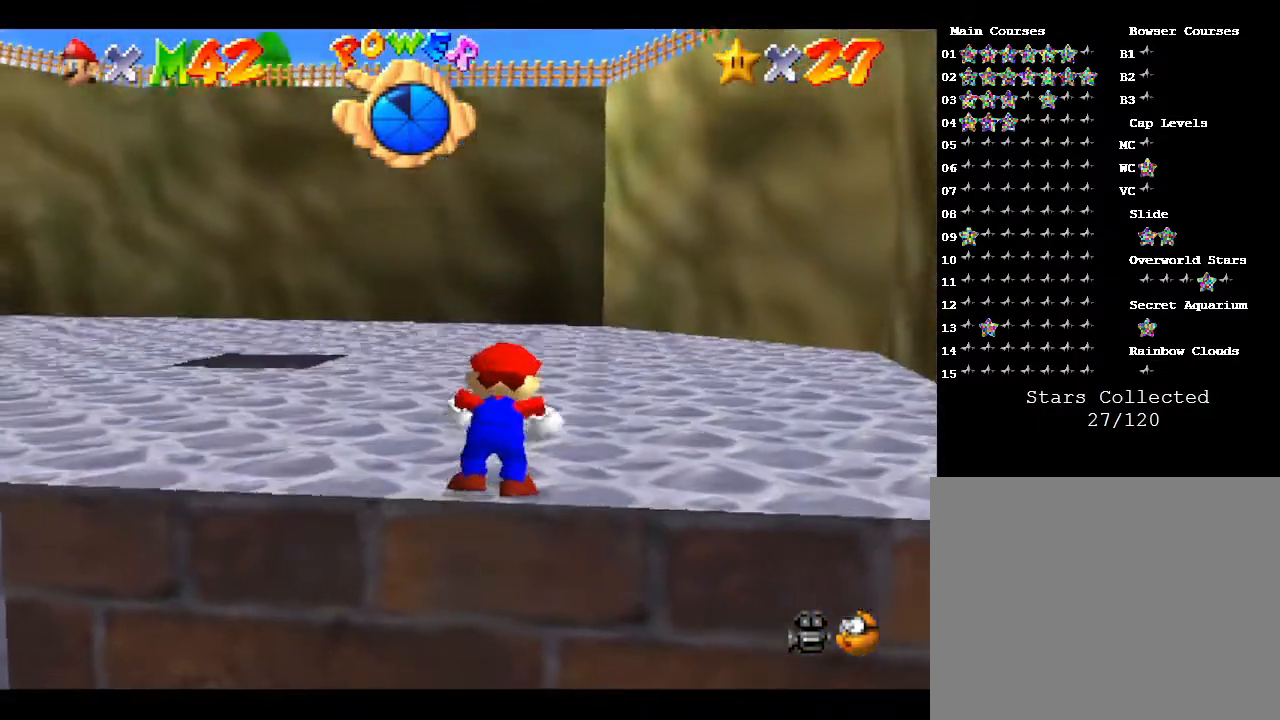
{"buttons": [], "left_stick": "up", "events": [[100, "A", "up"]]}
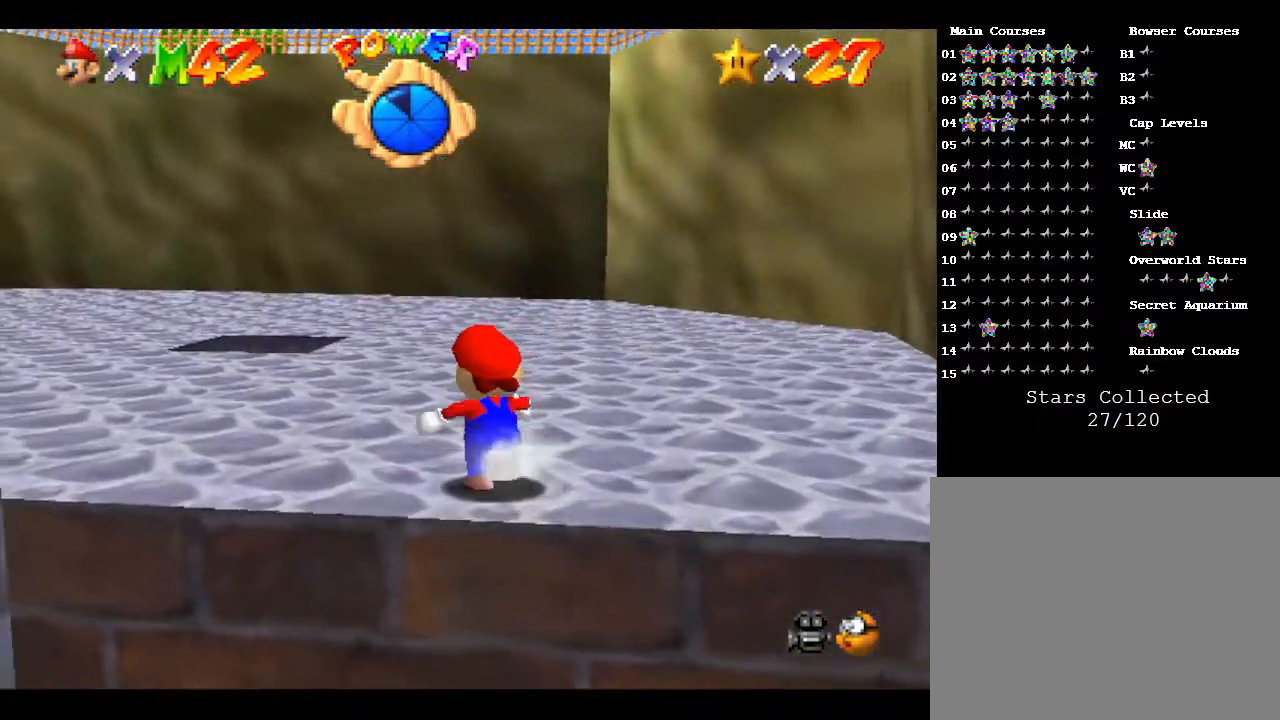
{"buttons": [], "left_stick": "up", "events": [[300, "B", "down"], [483, "B", "up"]]}
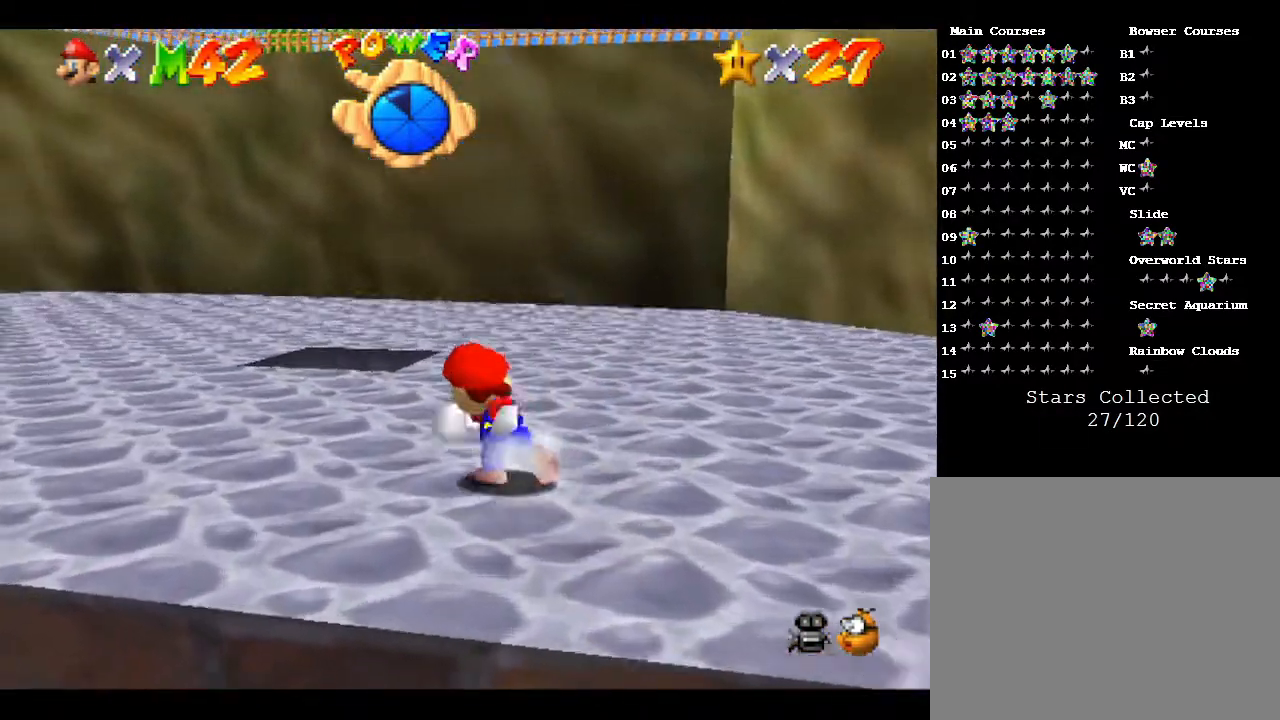
{"buttons": [], "left_stick": "up", "events": [[317, "A", "down"], [433, "A", "up"]]}
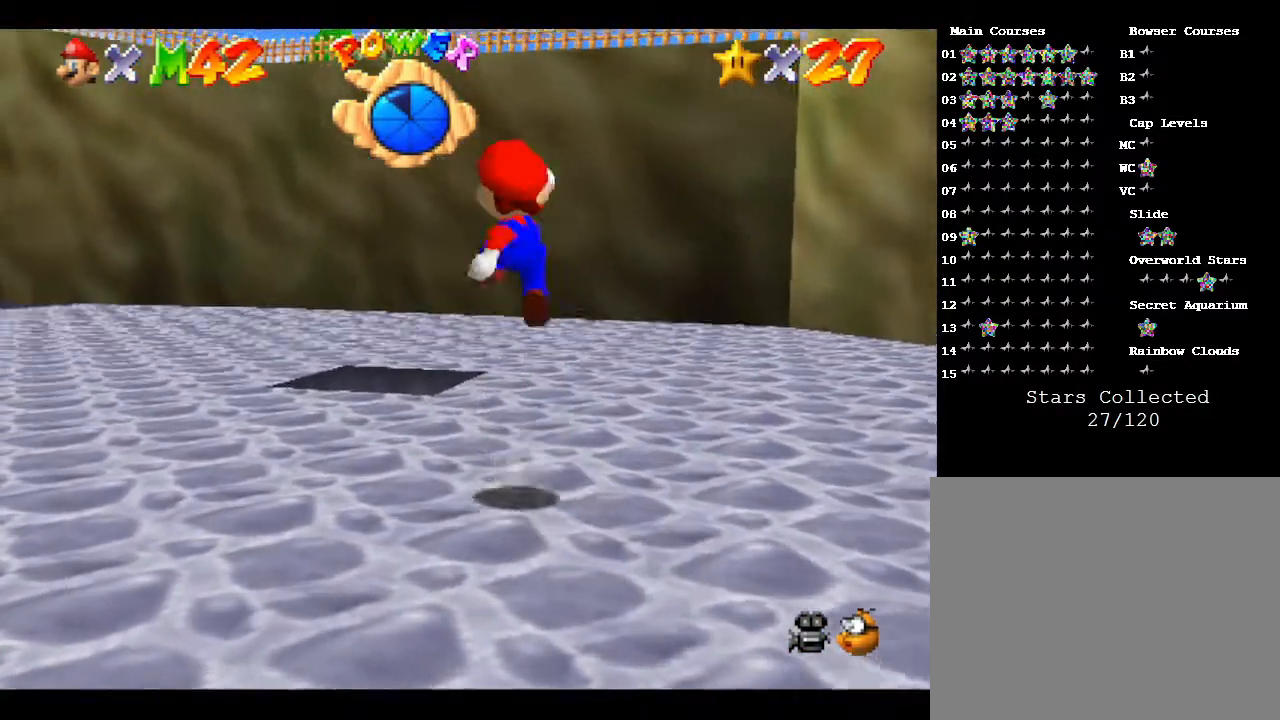
{"buttons": [], "left_stick": "up", "events": [[367, "A", "down"], [500, "A", "up"]]}